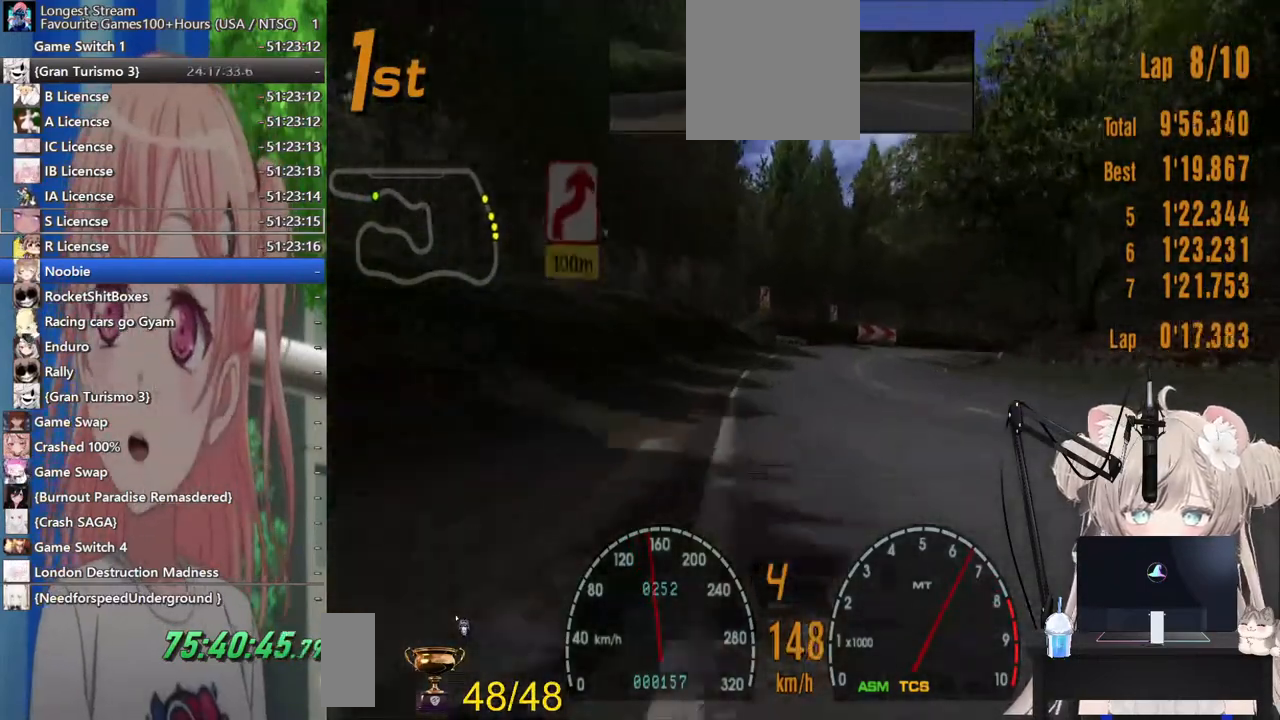
Gameplay with a controller (PlayStation layout); each line is a JSON object with the inputs held at the frame after it (dt_ms = milliseconds from this image to that frame). "events" lists button and stick changes between this image and that frame as [ms after this image, input, new state], when the widget could be followed in between. Not read: L1 R1.
{"dt_ms": 500, "buttons": ["R2"], "left_stick": "up-right", "right_stick": "center", "events": []}
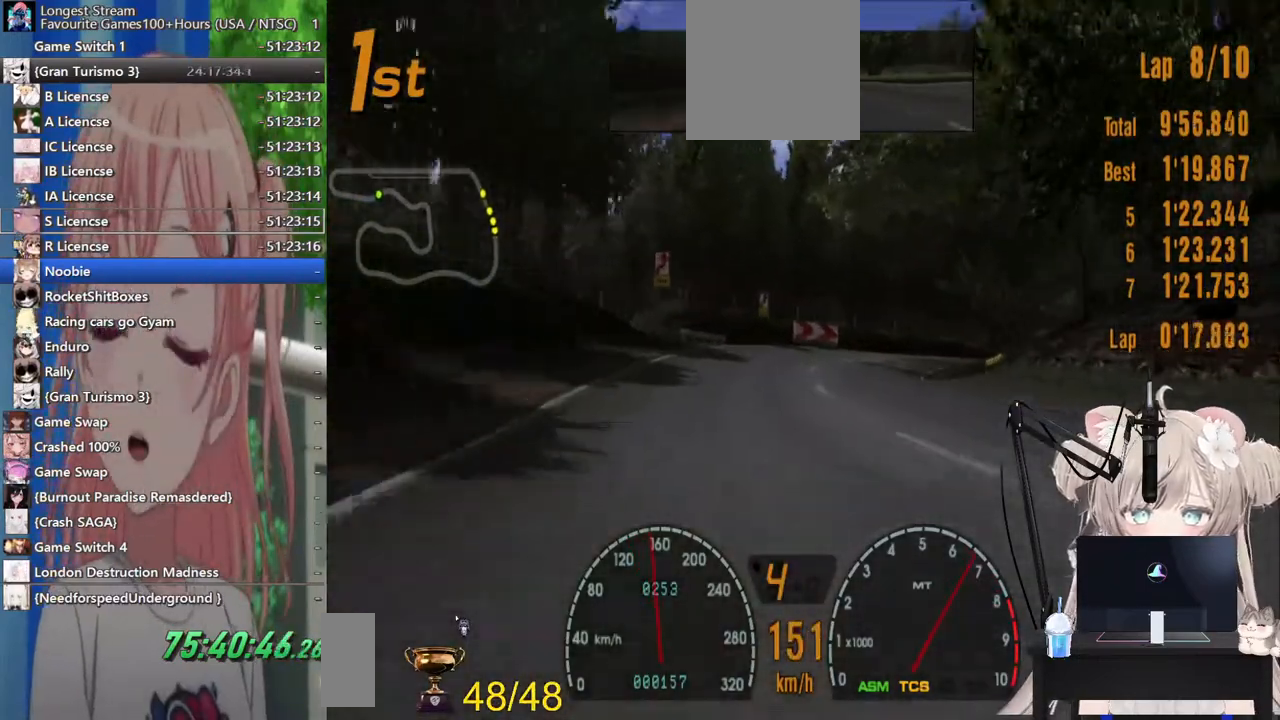
{"dt_ms": 500, "buttons": ["R2"], "left_stick": "center", "right_stick": "center", "events": [[83, "left_stick", "center"]]}
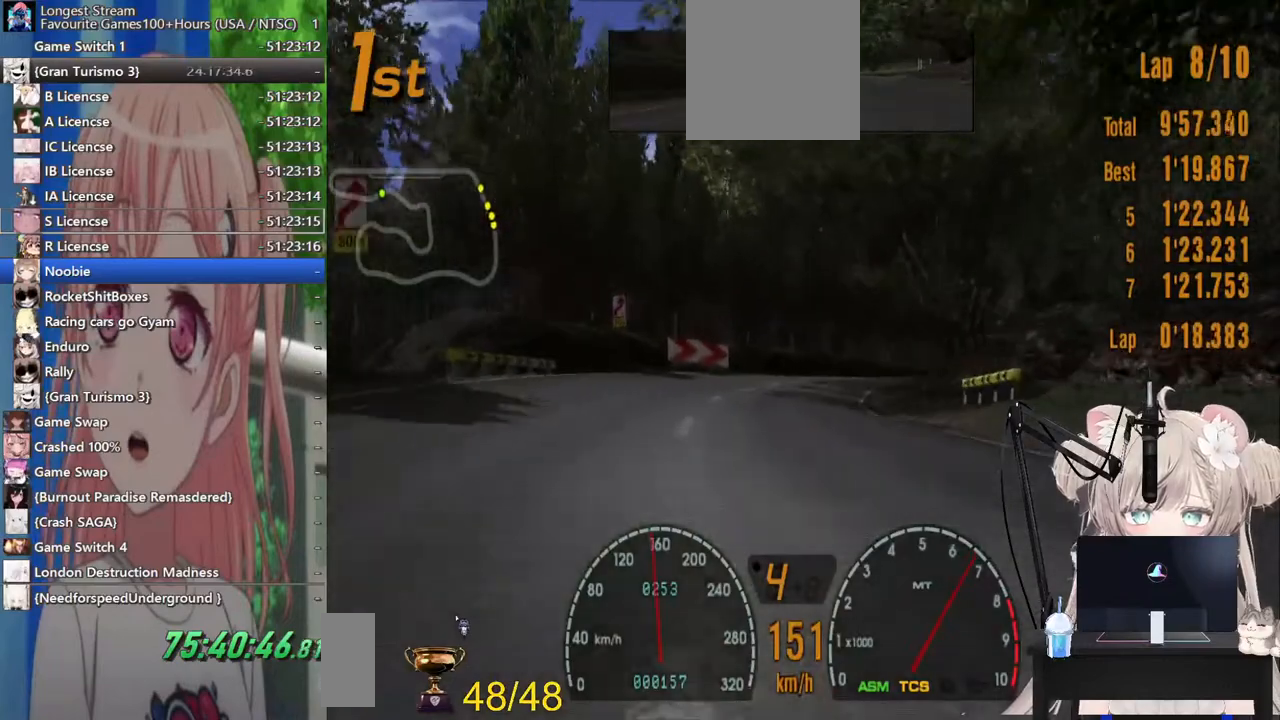
{"dt_ms": 500, "buttons": ["R2"], "left_stick": "center", "right_stick": "center", "events": []}
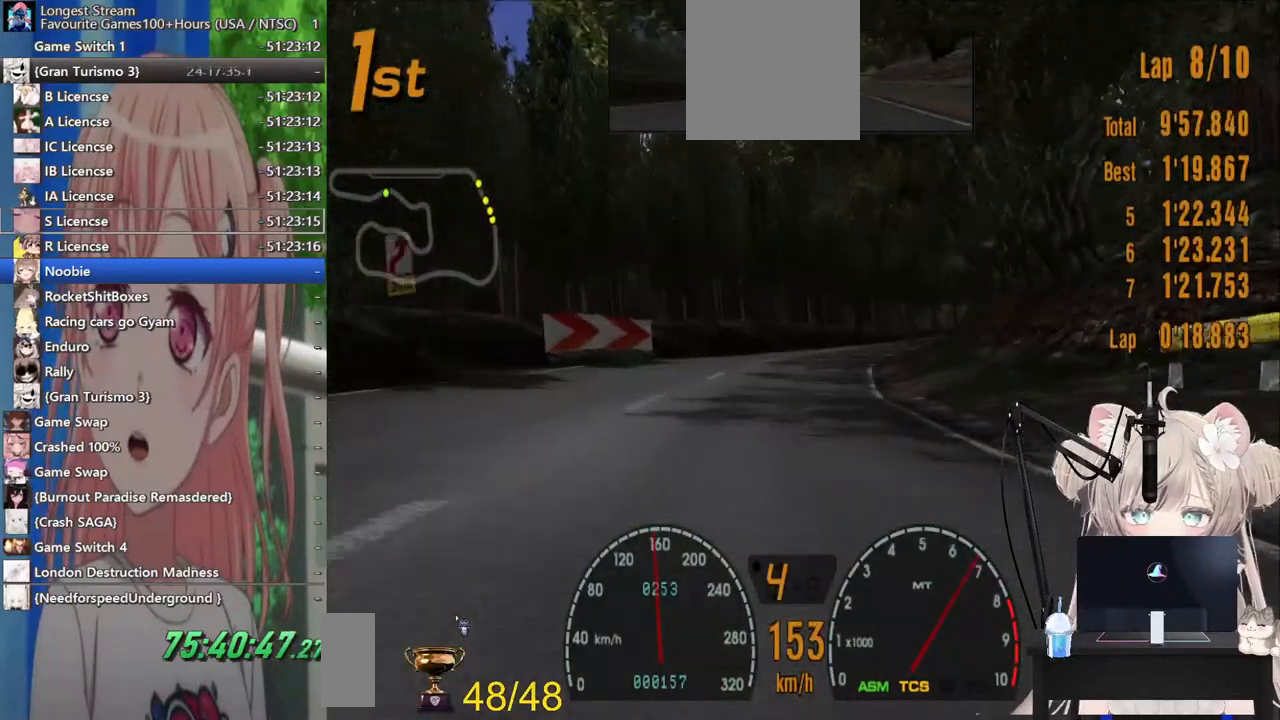
{"dt_ms": 1000, "buttons": ["R2"], "left_stick": "right", "right_stick": "center"}
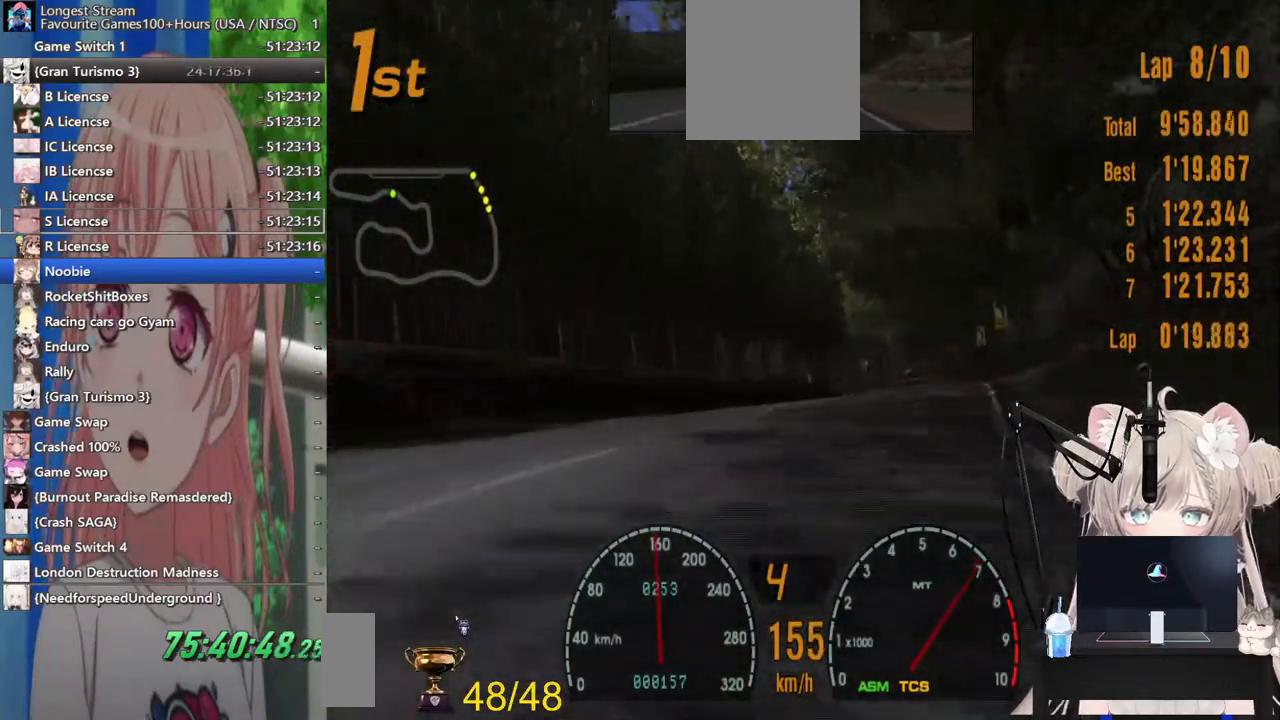
{"dt_ms": 500, "buttons": ["R2"], "left_stick": "right", "right_stick": "center", "events": [[17, "left_stick", "center"], [117, "left_stick", "left"], [217, "left_stick", "center"], [283, "left_stick", "right"]]}
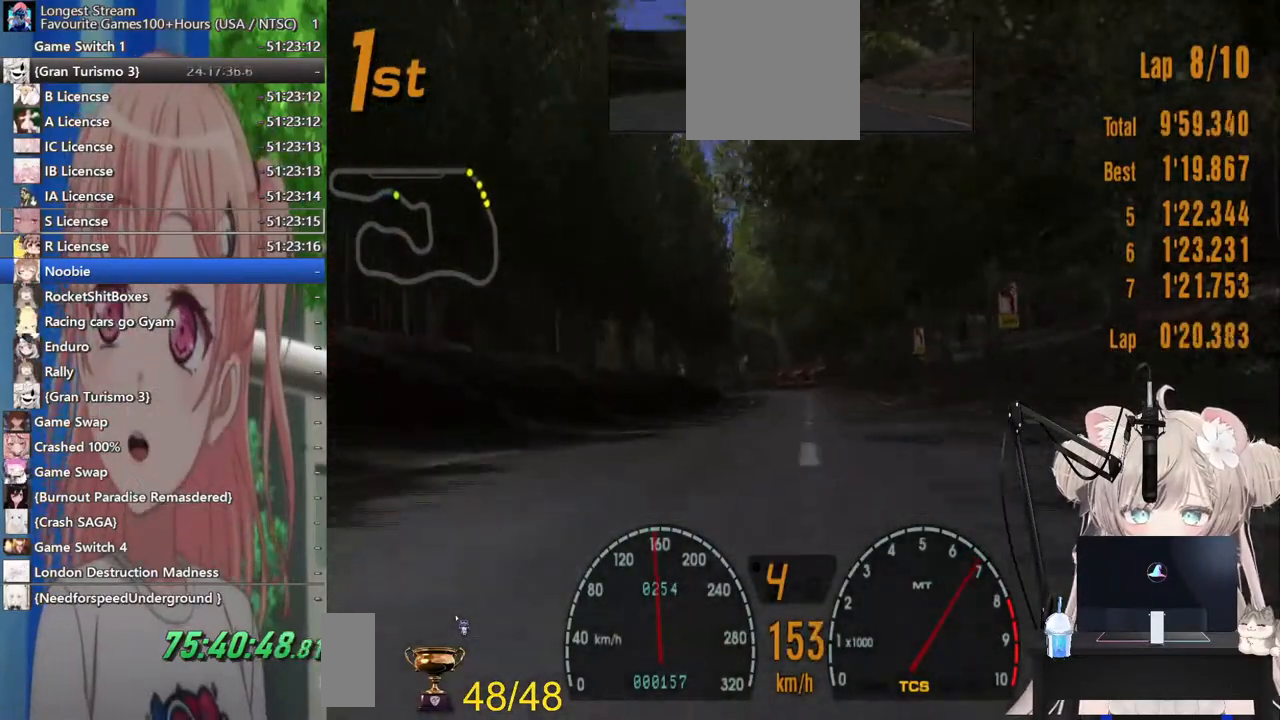
{"dt_ms": 500, "buttons": ["R2"], "left_stick": "center", "right_stick": "center", "events": [[183, "left_stick", "center"]]}
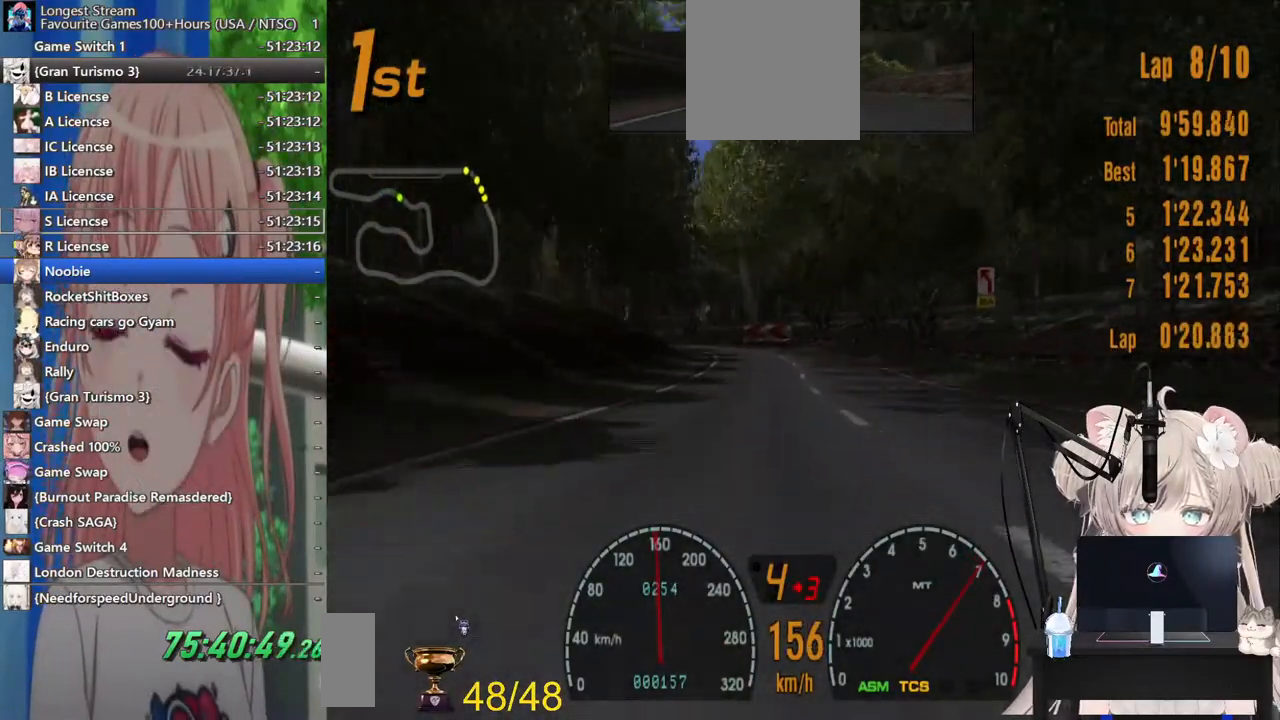
{"dt_ms": 500, "buttons": ["R2"], "left_stick": "left", "right_stick": "center", "events": [[383, "left_stick", "left"]]}
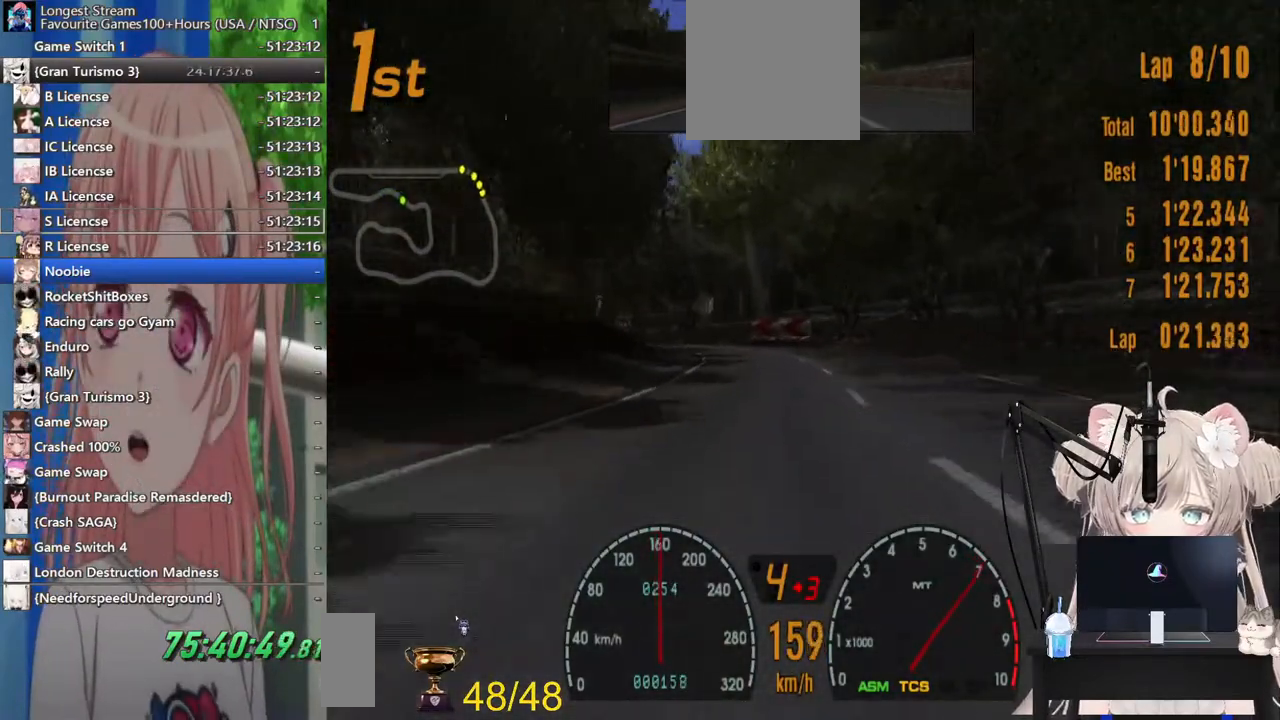
{"dt_ms": 500, "buttons": [], "left_stick": "left", "right_stick": "center", "events": [[117, "left_stick", "center"], [183, "left_stick", "left"], [200, "R2", "up"], [300, "CIRCLE", "down"], [467, "CIRCLE", "up"]]}
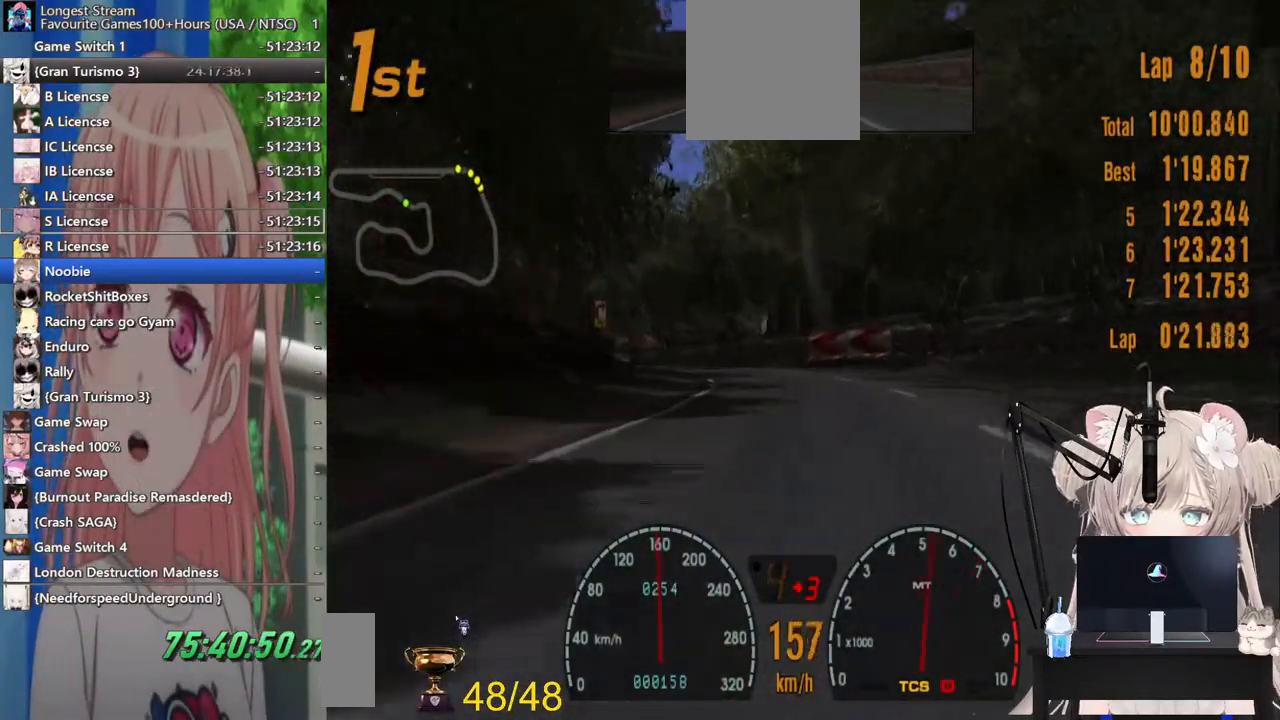
{"dt_ms": 500, "buttons": [], "left_stick": "left", "right_stick": "center", "events": []}
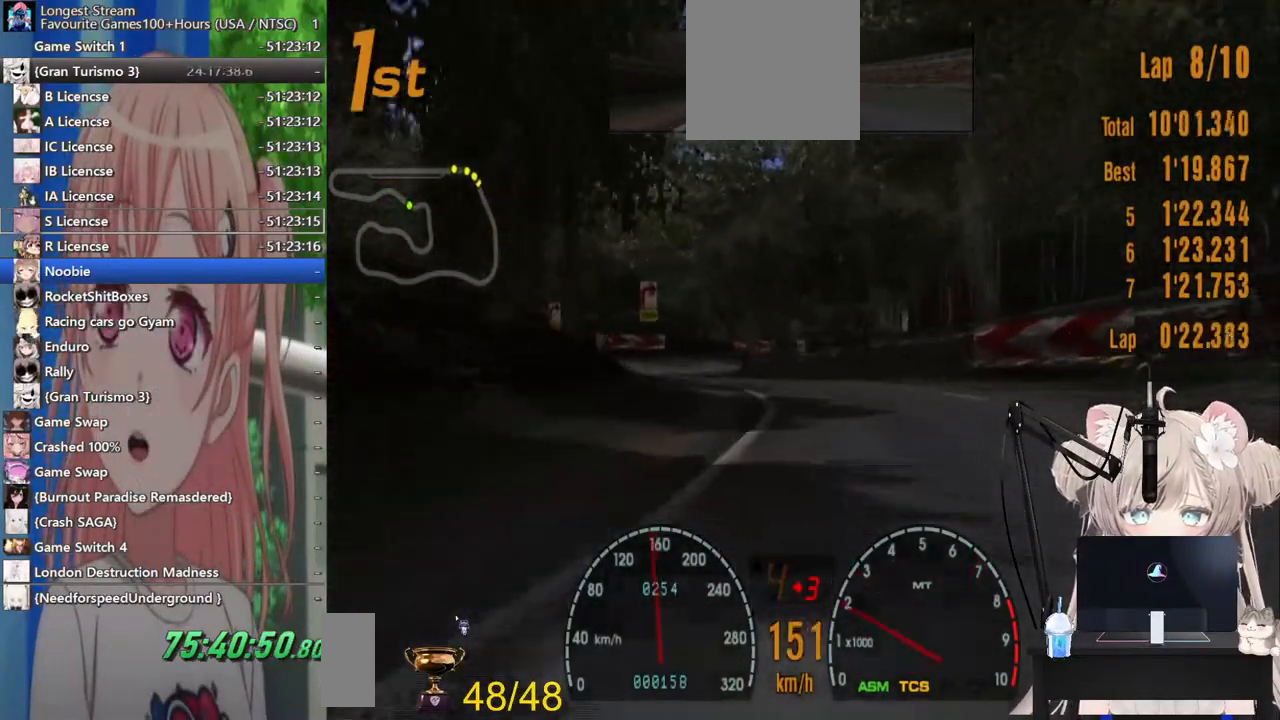
{"dt_ms": 500, "buttons": [], "left_stick": "left", "right_stick": "center", "events": [[217, "SQUARE", "down"], [383, "SQUARE", "up"]]}
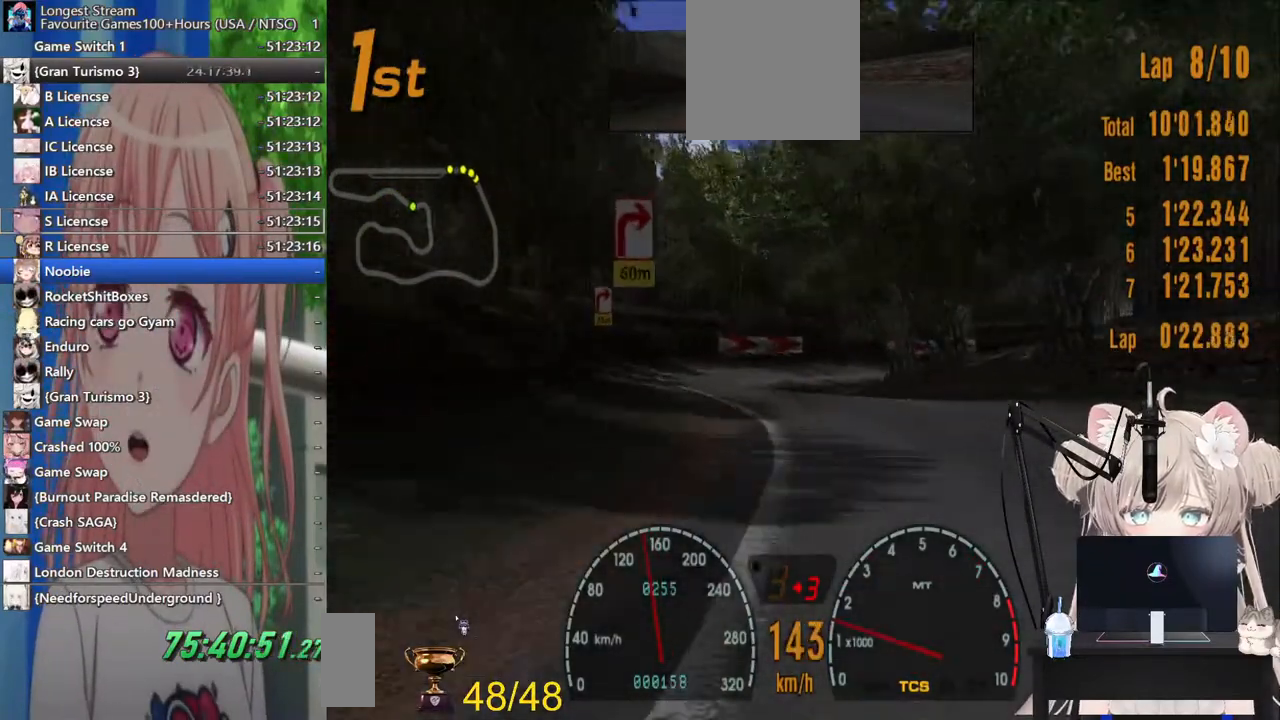
{"dt_ms": 500, "buttons": [], "left_stick": "up-right", "right_stick": "center", "events": [[117, "left_stick", "up-right"], [183, "SQUARE", "down"], [200, "left_stick", "right"], [367, "SQUARE", "up"], [500, "left_stick", "up-right"]]}
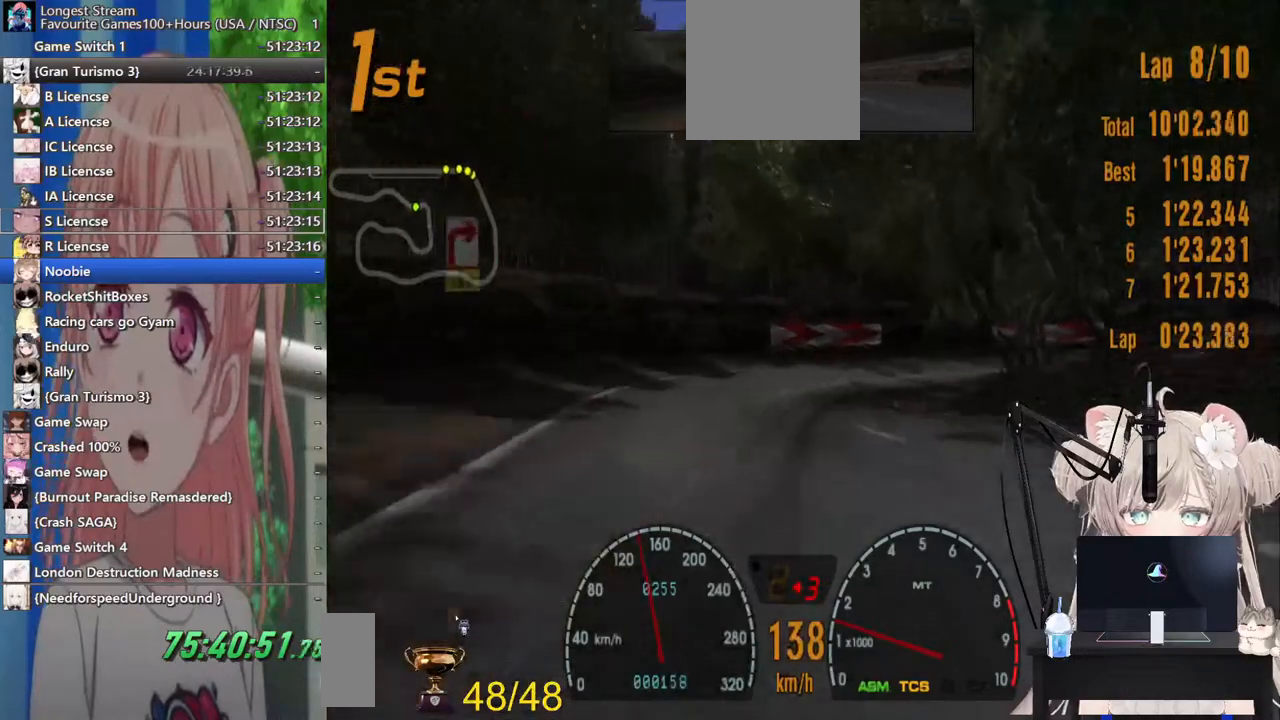
{"dt_ms": 500, "buttons": ["L2"], "left_stick": "up-right", "right_stick": "center", "events": [[167, "left_stick", "center"], [367, "left_stick", "up-right"], [467, "L2", "down"]]}
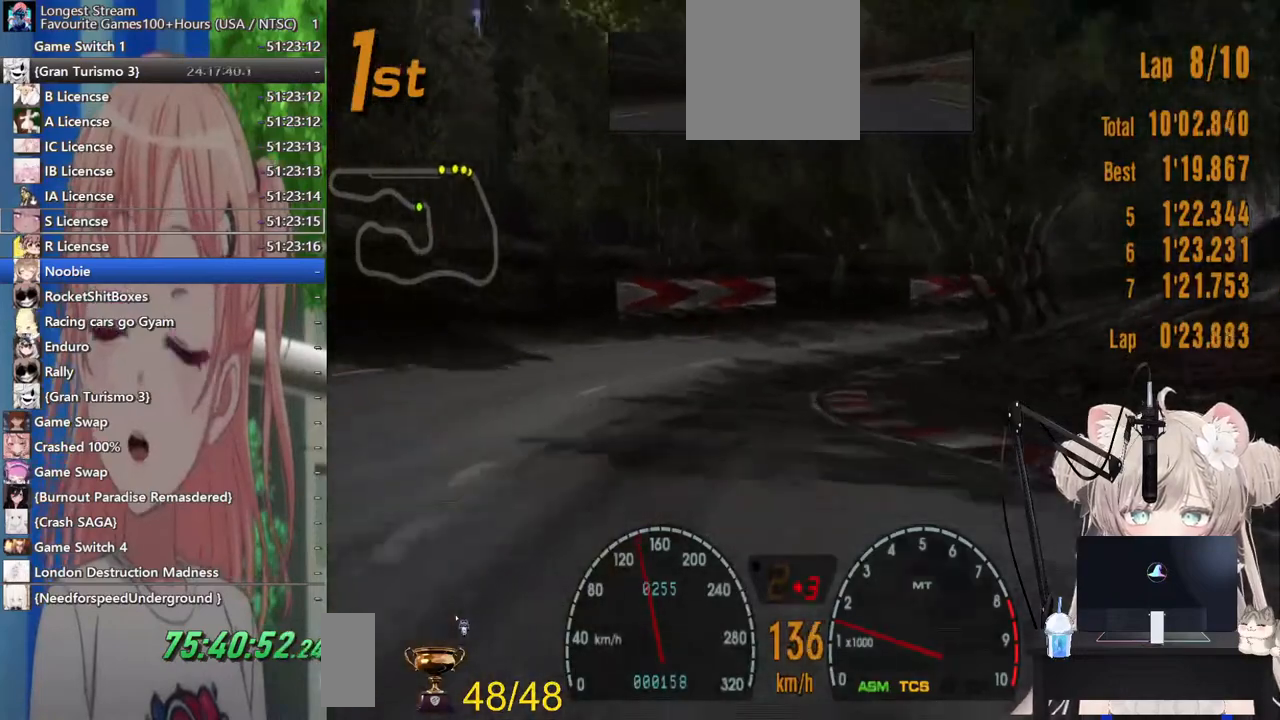
{"dt_ms": 500, "buttons": [], "left_stick": "up-right", "right_stick": "center", "events": [[33, "L2", "up"]]}
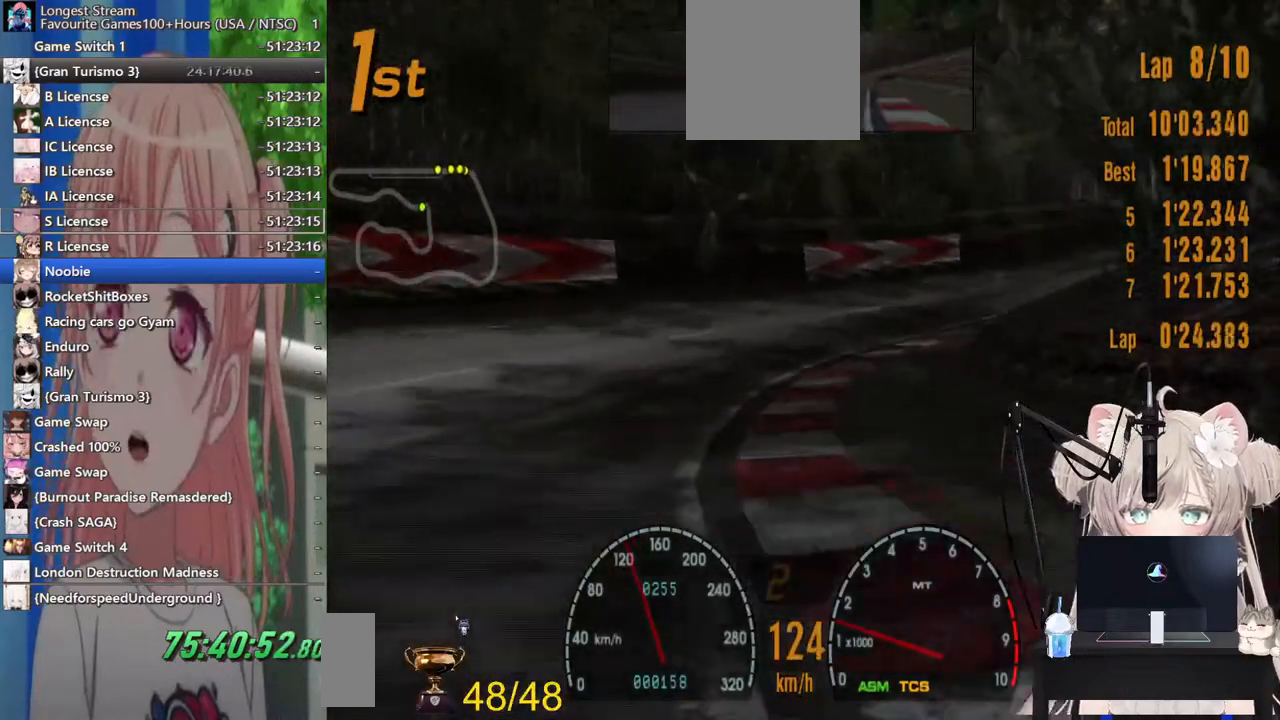
{"dt_ms": 500, "buttons": [], "left_stick": "right", "right_stick": "center", "events": [[500, "left_stick", "right"]]}
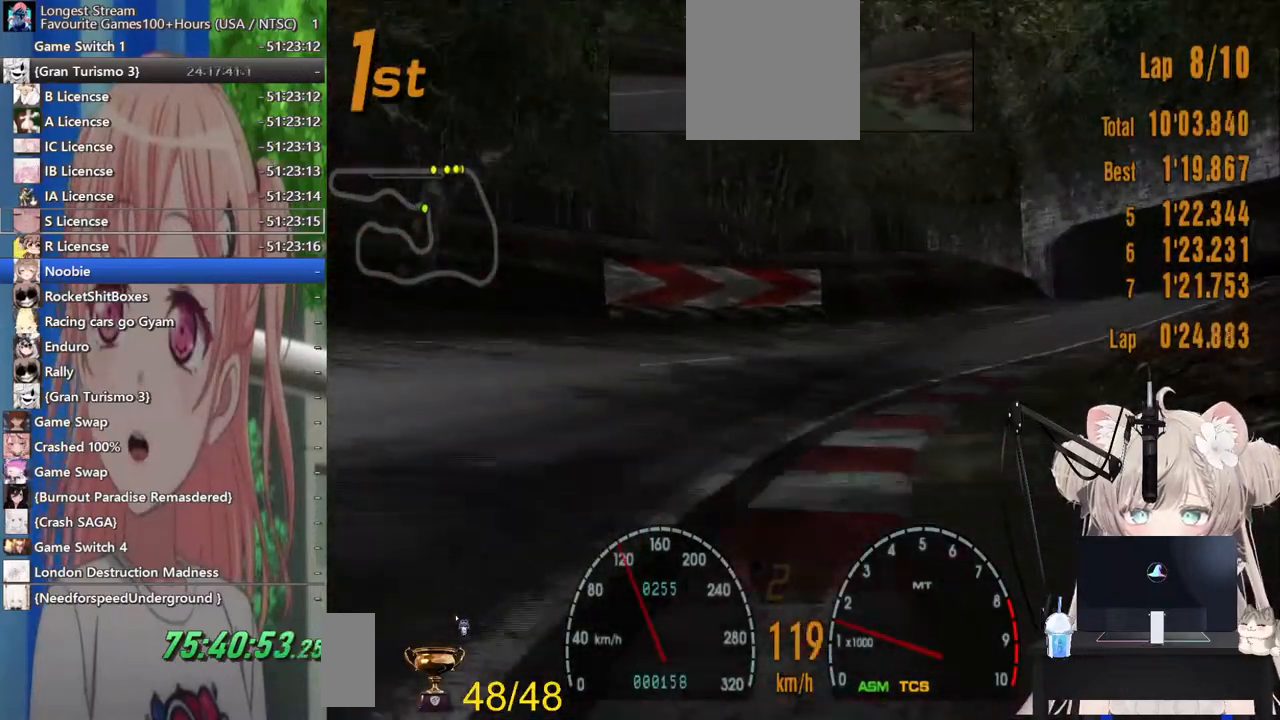
{"dt_ms": 500, "buttons": ["R2"], "left_stick": "right", "right_stick": "center", "events": [[467, "R2", "down"]]}
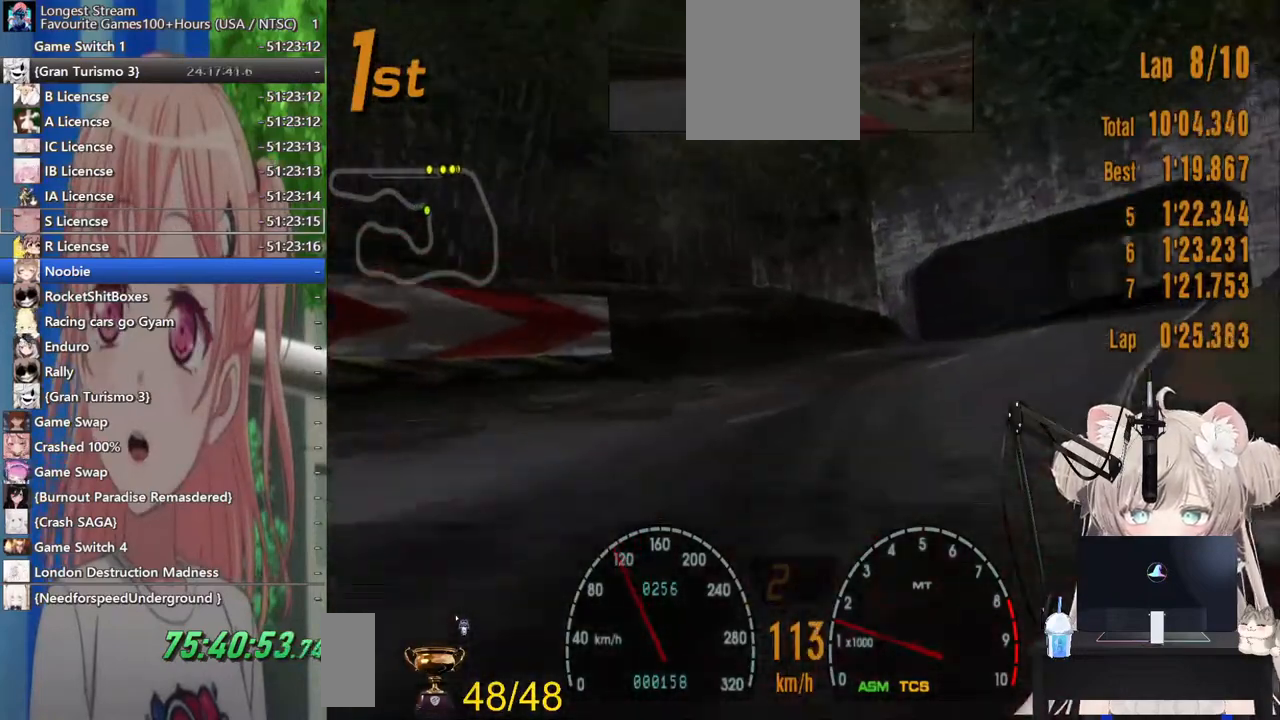
{"dt_ms": 500, "buttons": ["R2"], "left_stick": "right", "right_stick": "center", "events": []}
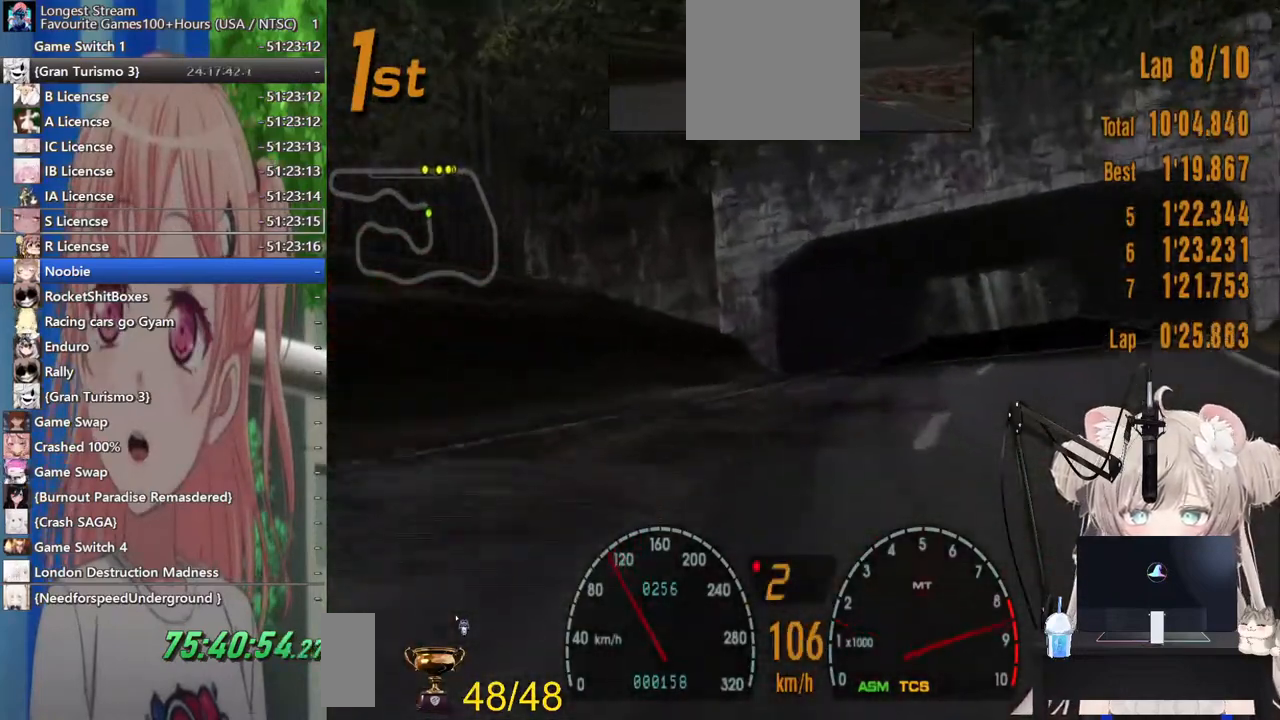
{"dt_ms": 500, "buttons": ["R2"], "left_stick": "center", "right_stick": "center", "events": [[183, "CROSS", "down"], [250, "left_stick", "center"], [300, "left_stick", "down-left"], [333, "CROSS", "up"], [467, "left_stick", "center"]]}
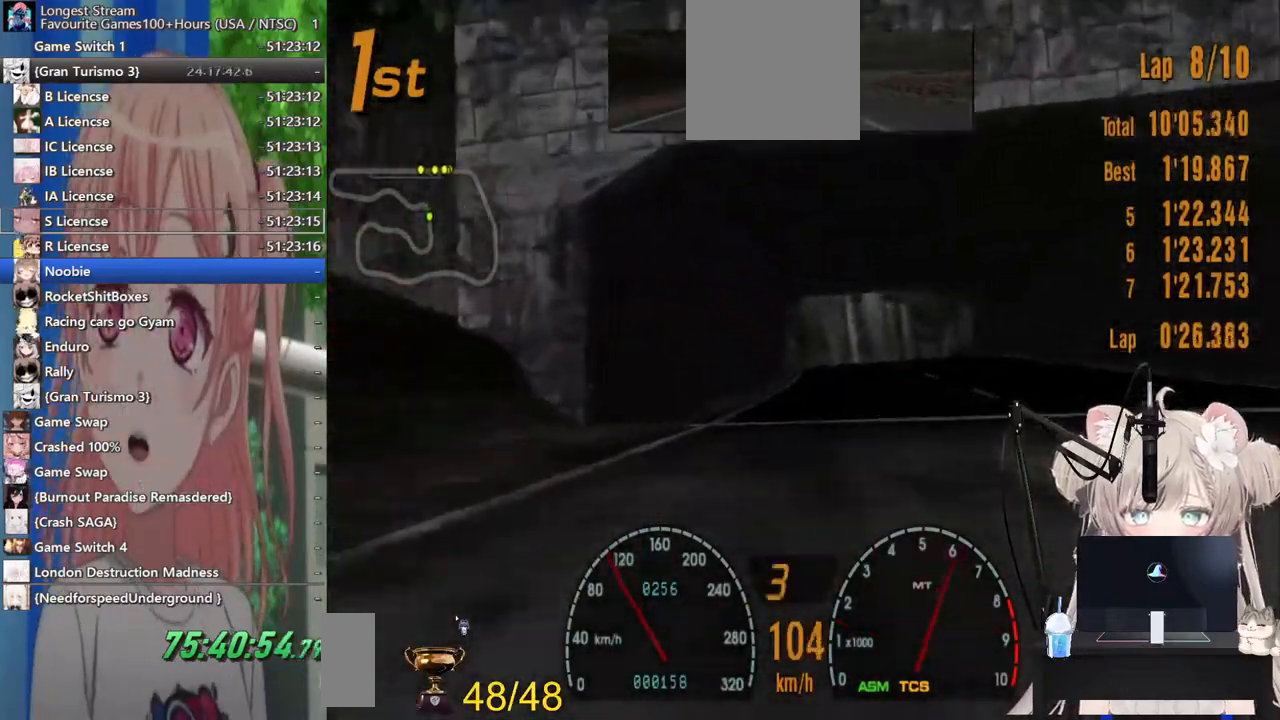
{"dt_ms": 500, "buttons": ["R2"], "left_stick": "center", "right_stick": "center", "events": []}
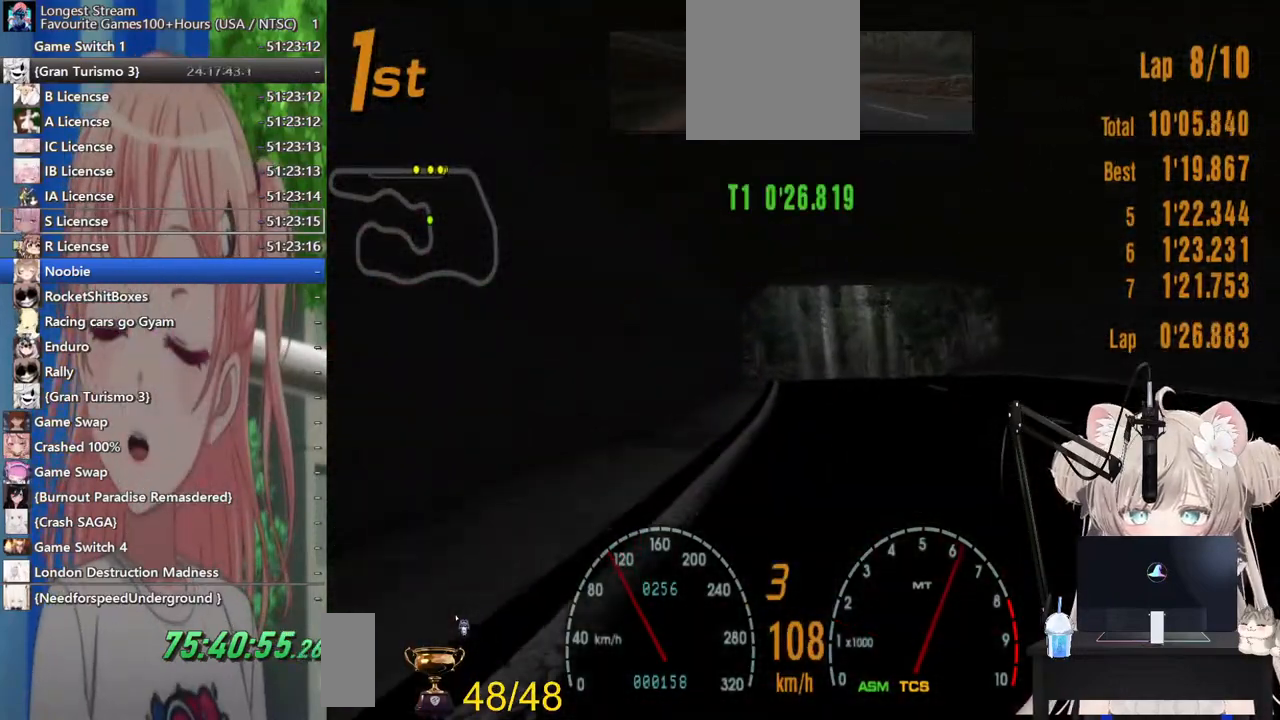
{"dt_ms": 500, "buttons": ["R2"], "left_stick": "center", "right_stick": "center", "events": []}
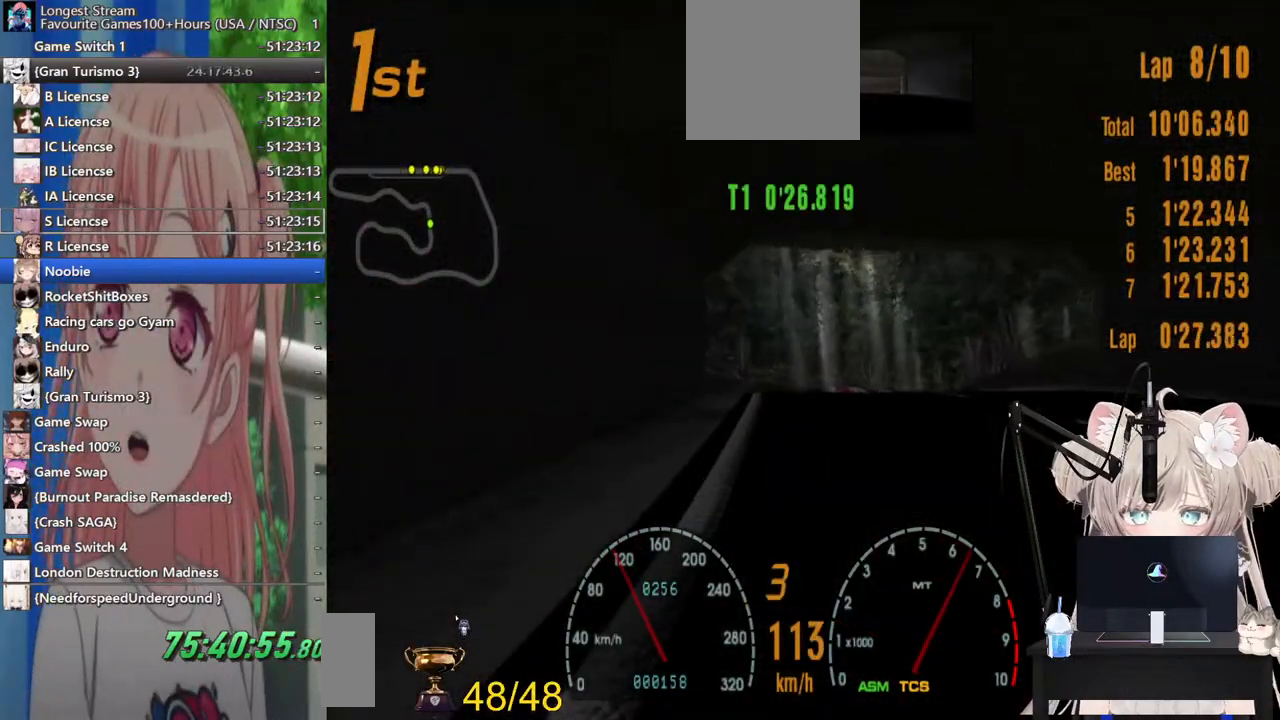
{"dt_ms": 500, "buttons": ["R2"], "left_stick": "center", "right_stick": "center", "events": [[400, "left_stick", "right"], [500, "left_stick", "center"]]}
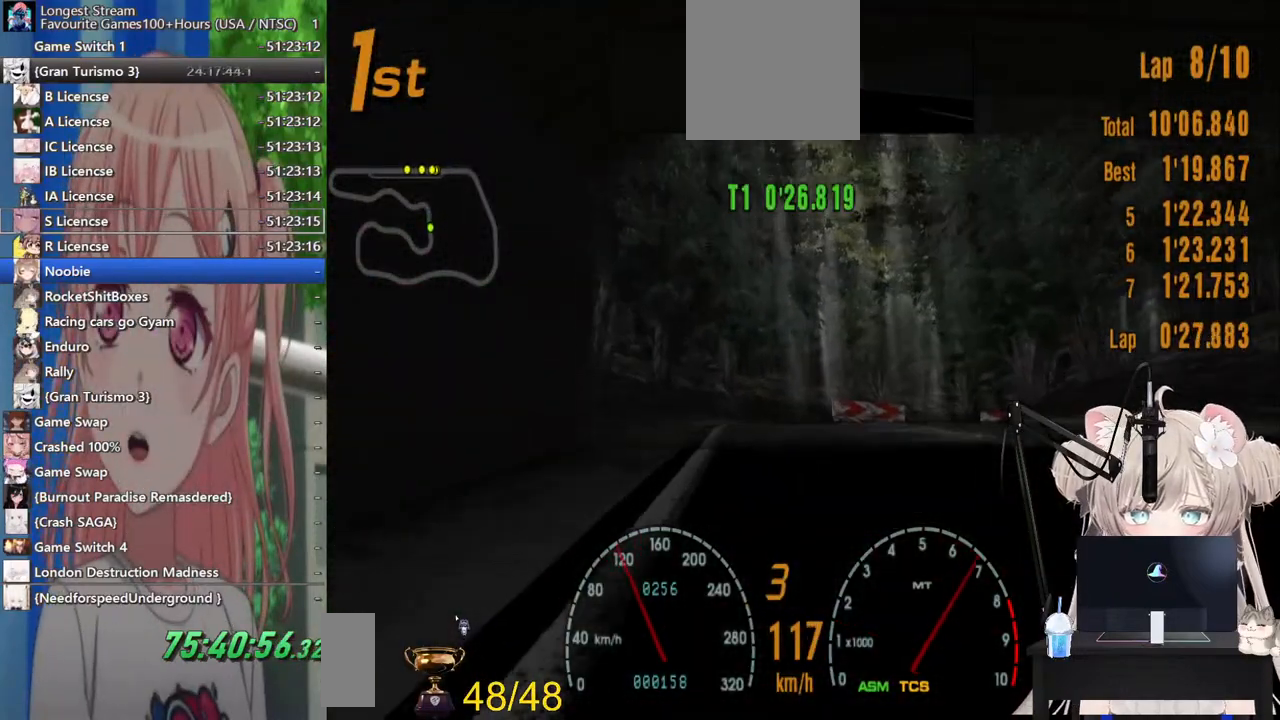
{"dt_ms": 500, "buttons": ["R2"], "left_stick": "right", "right_stick": "center", "events": [[183, "left_stick", "right"]]}
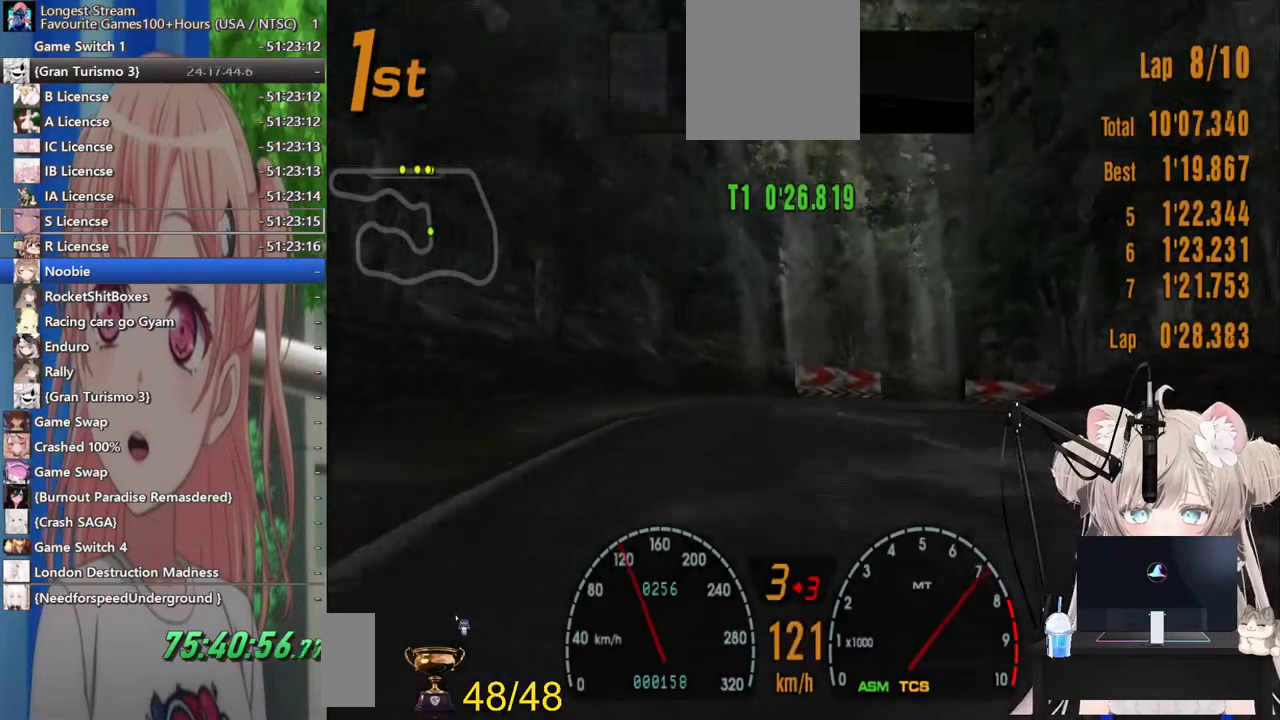
{"dt_ms": 500, "buttons": [], "left_stick": "center", "right_stick": "center", "events": [[133, "R2", "up"], [383, "left_stick", "up-right"], [483, "left_stick", "center"]]}
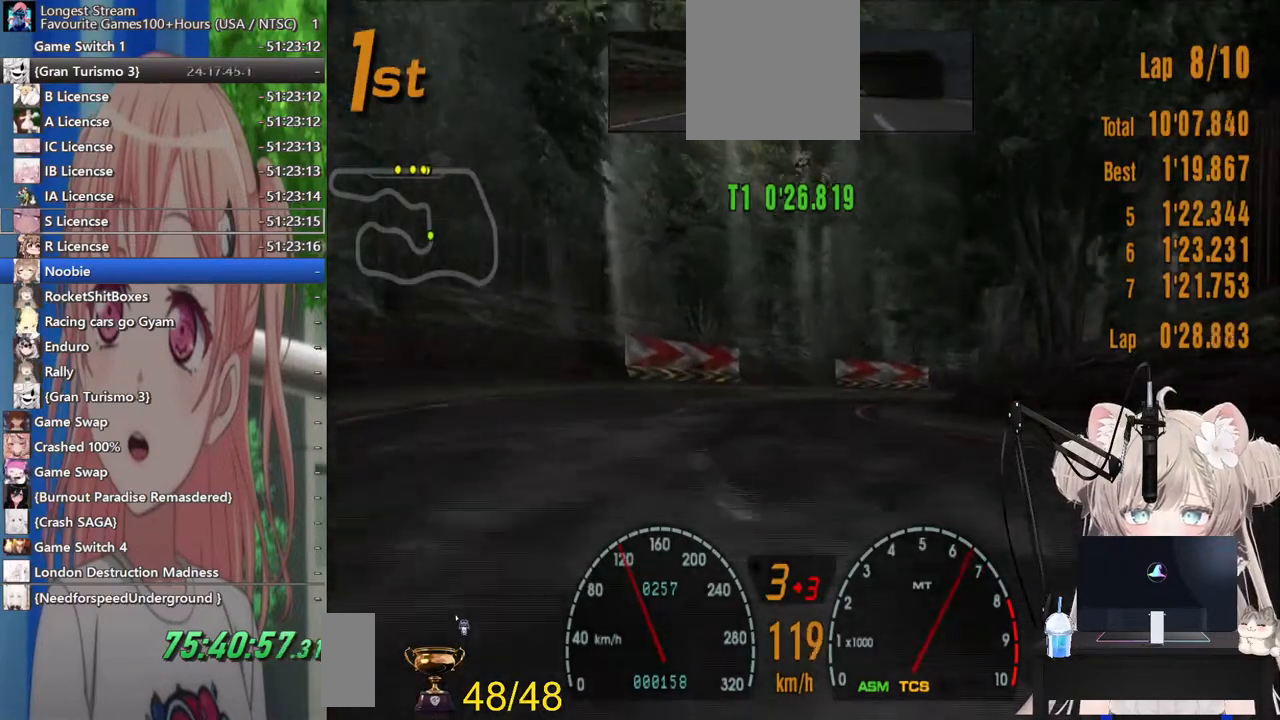
{"dt_ms": 500, "buttons": ["R2"], "left_stick": "center", "right_stick": "center", "events": [[100, "left_stick", "left"], [217, "R2", "down"], [217, "left_stick", "center"]]}
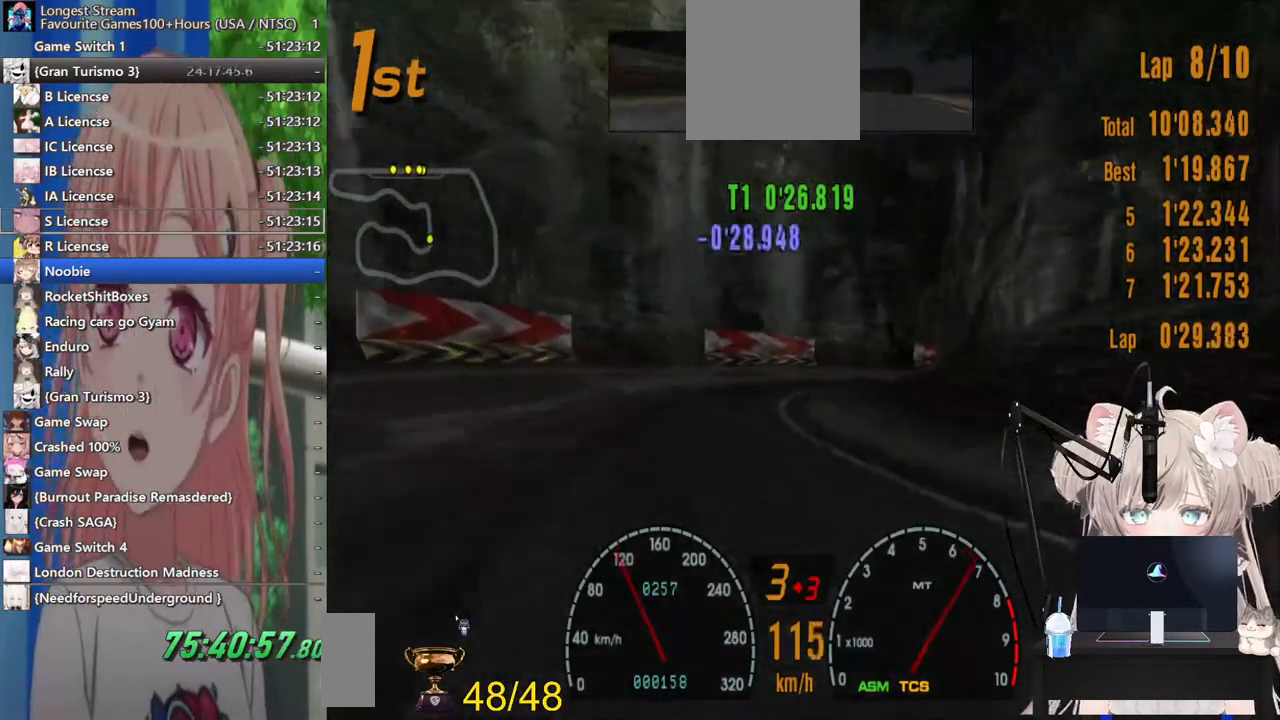
{"dt_ms": 500, "buttons": [], "left_stick": "up-right", "right_stick": "center", "events": [[150, "left_stick", "right"], [333, "left_stick", "up-right"], [367, "R2", "up"]]}
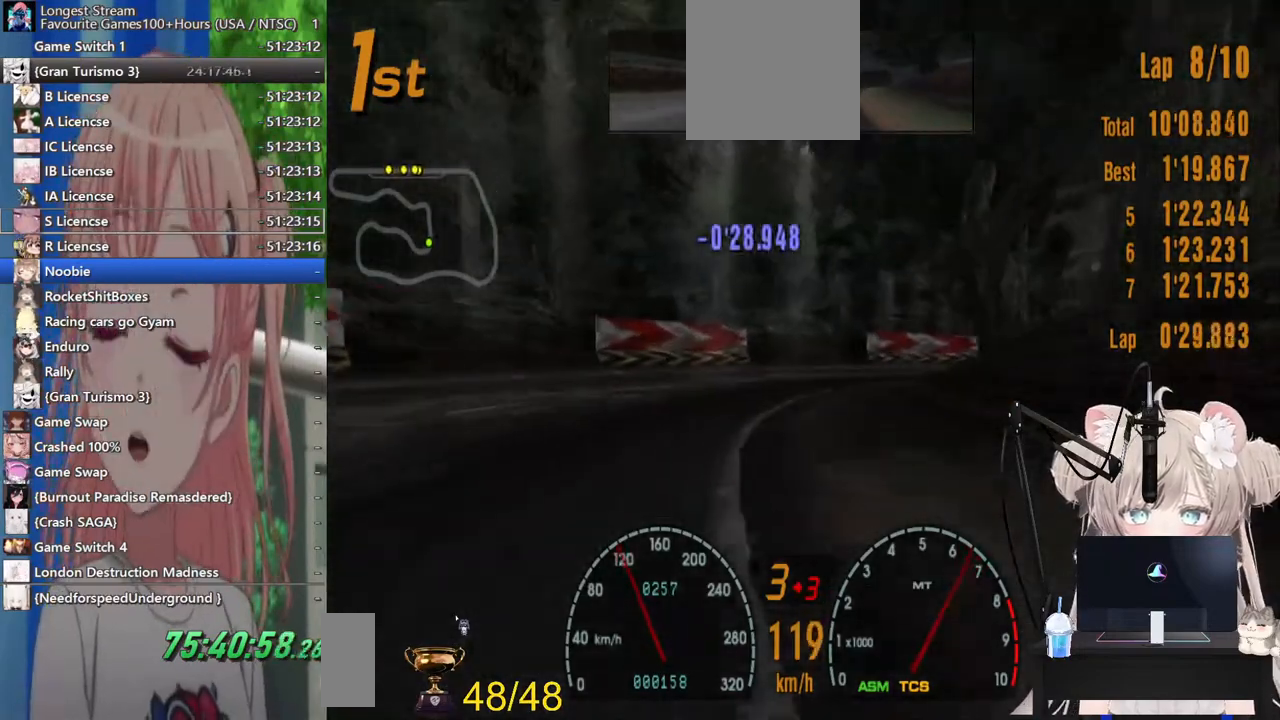
{"dt_ms": 500, "buttons": [], "left_stick": "right", "right_stick": "center", "events": [[317, "left_stick", "right"]]}
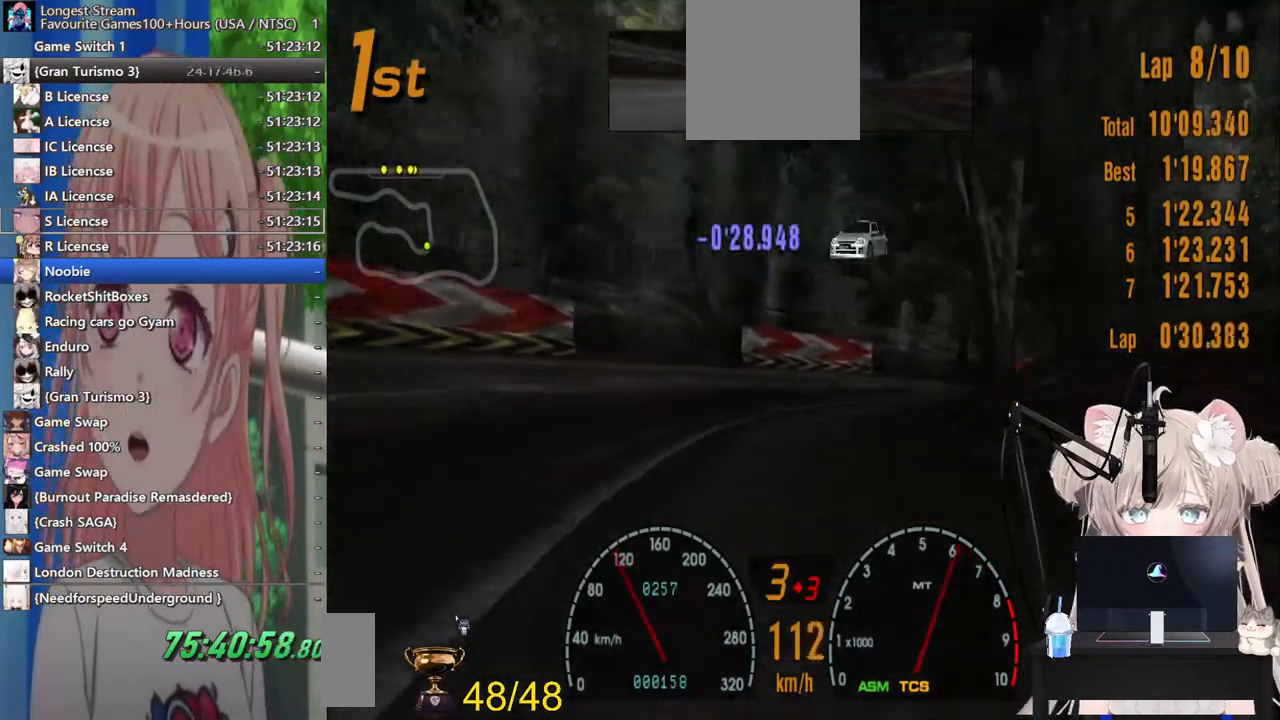
{"dt_ms": 500, "buttons": [], "left_stick": "right", "right_stick": "center", "events": [[367, "SQUARE", "down"], [483, "SQUARE", "up"]]}
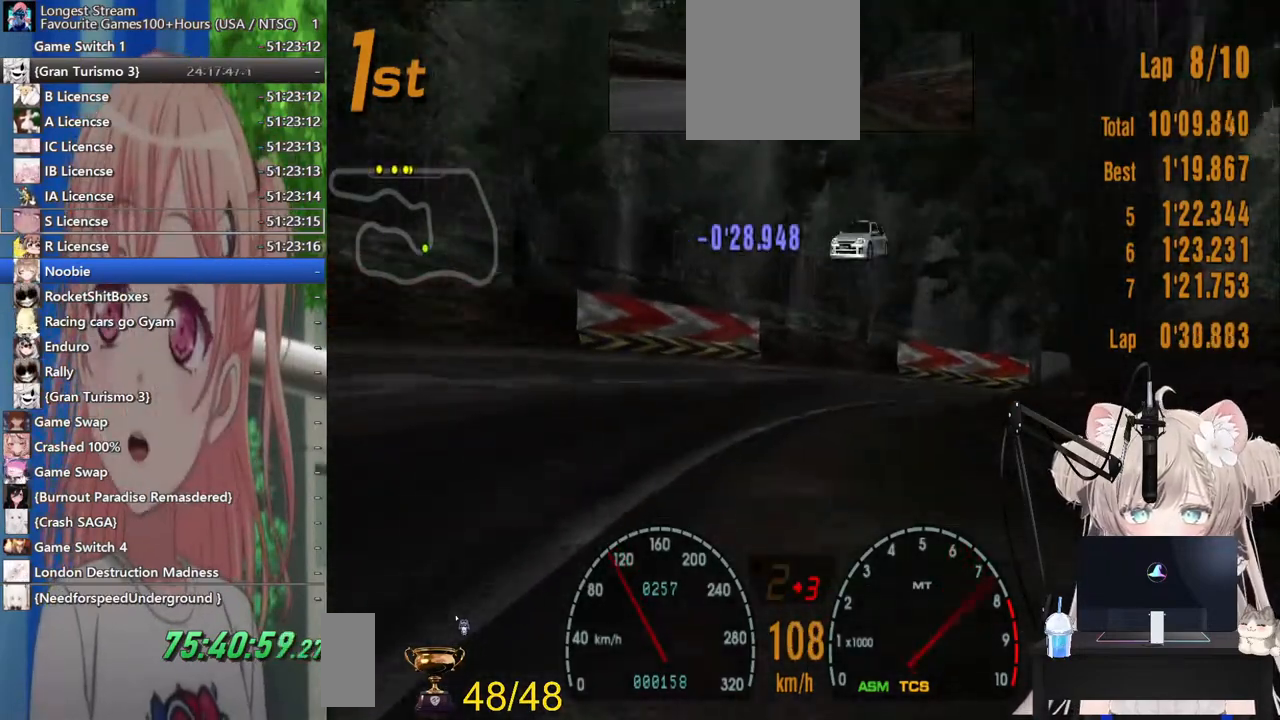
{"dt_ms": 500, "buttons": [], "left_stick": "right", "right_stick": "center", "events": []}
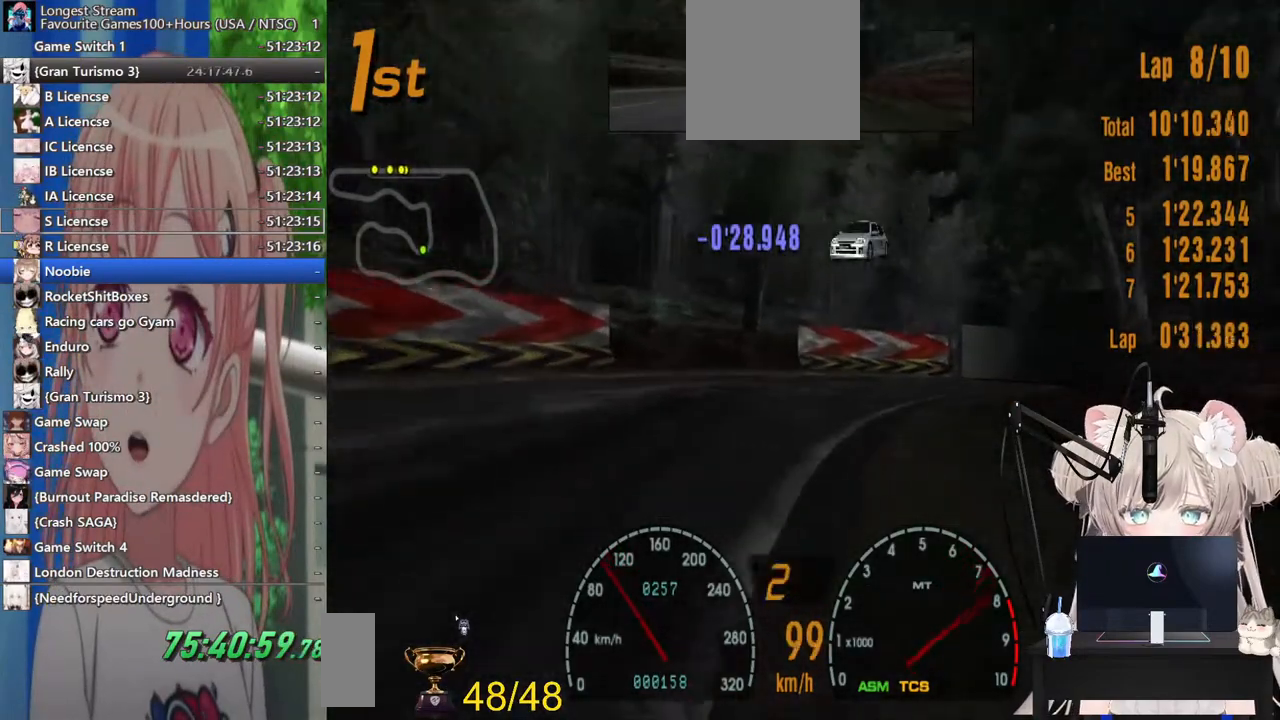
{"dt_ms": 500, "buttons": ["R2"], "left_stick": "right", "right_stick": "center", "events": [[100, "R2", "down"]]}
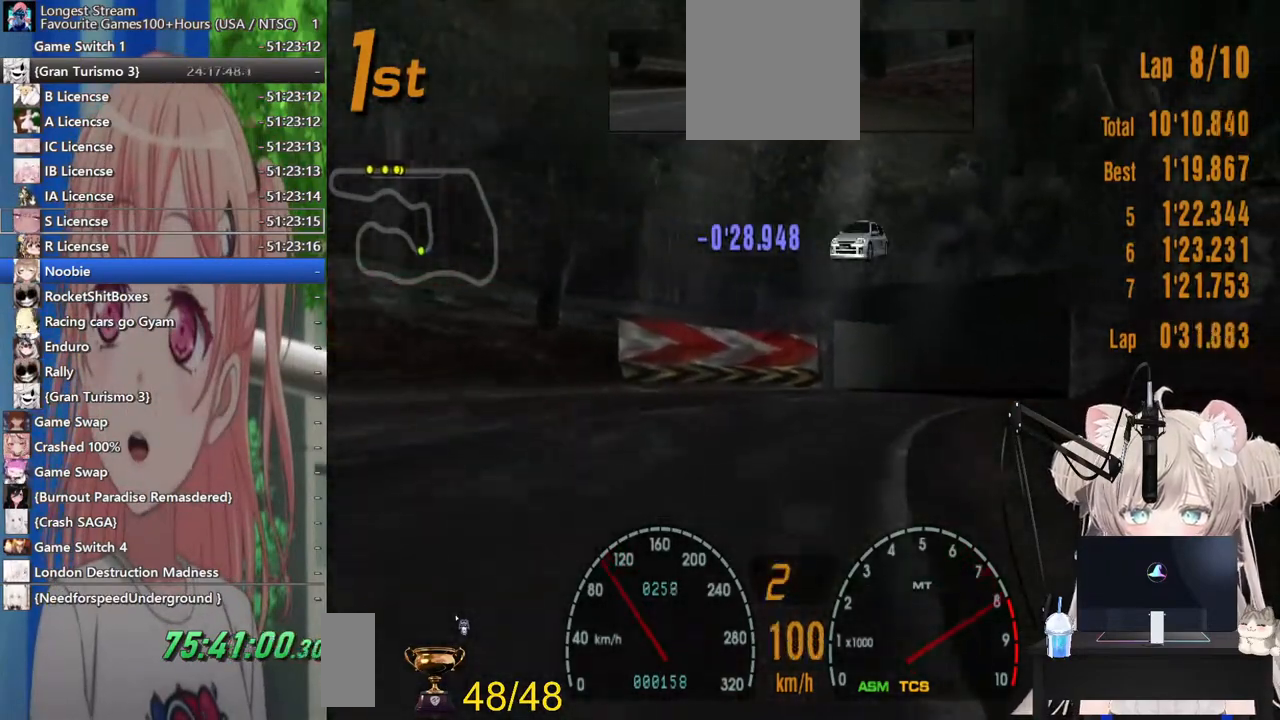
{"dt_ms": 500, "buttons": ["CROSS", "R2"], "left_stick": "right", "right_stick": "center", "events": [[417, "CROSS", "down"]]}
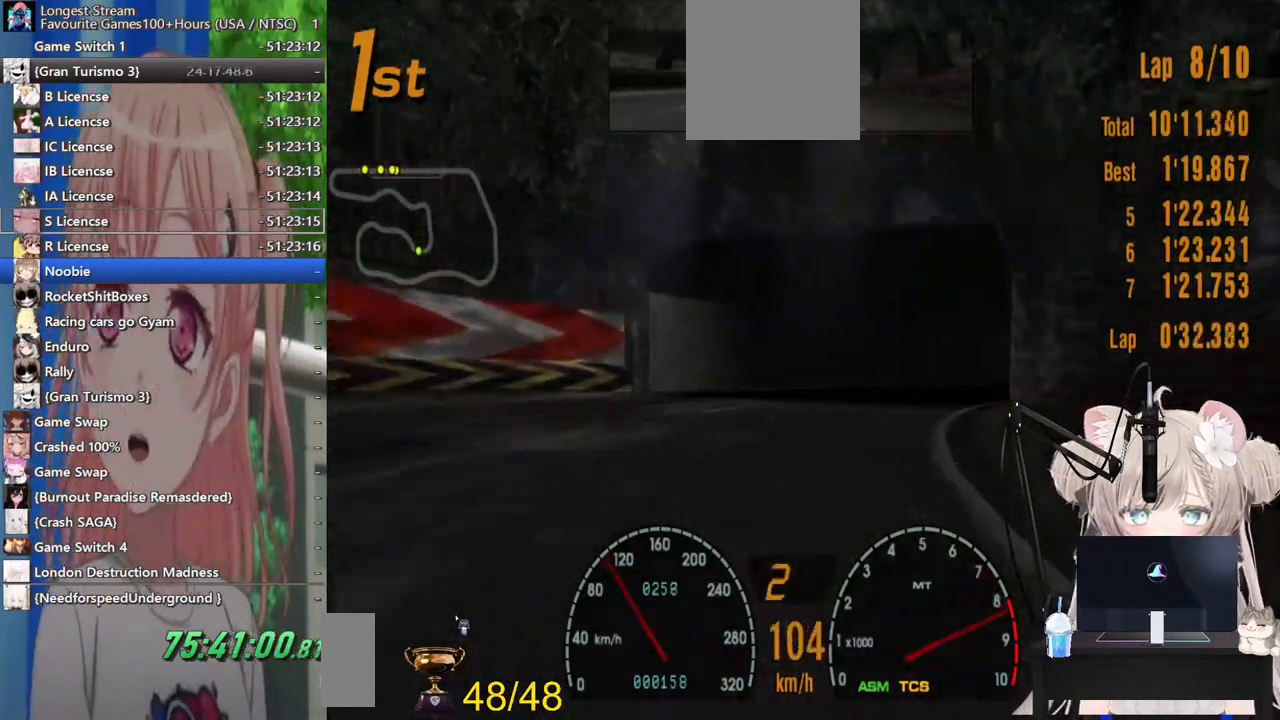
{"dt_ms": 500, "buttons": ["R2"], "left_stick": "right", "right_stick": "center", "events": [[67, "CROSS", "up"]]}